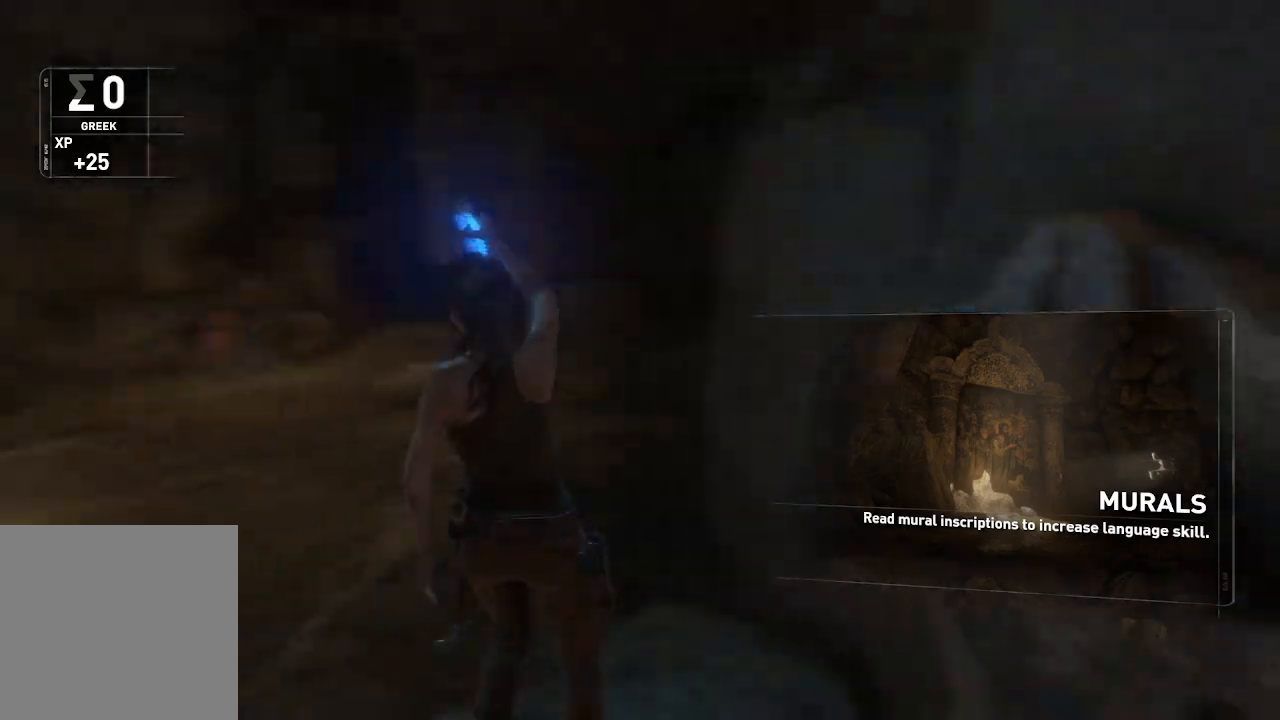
Gameplay with a controller (Xbox layout); each line is a JSON object with the inputs held at the frame after it. "events" lists button and stick changes between this image and that frame as [ms after this image, input, new state], when the widget could be followed in between. Not read: B.
{"buttons": [], "left_stick": "up-left", "right_stick": "left", "events": []}
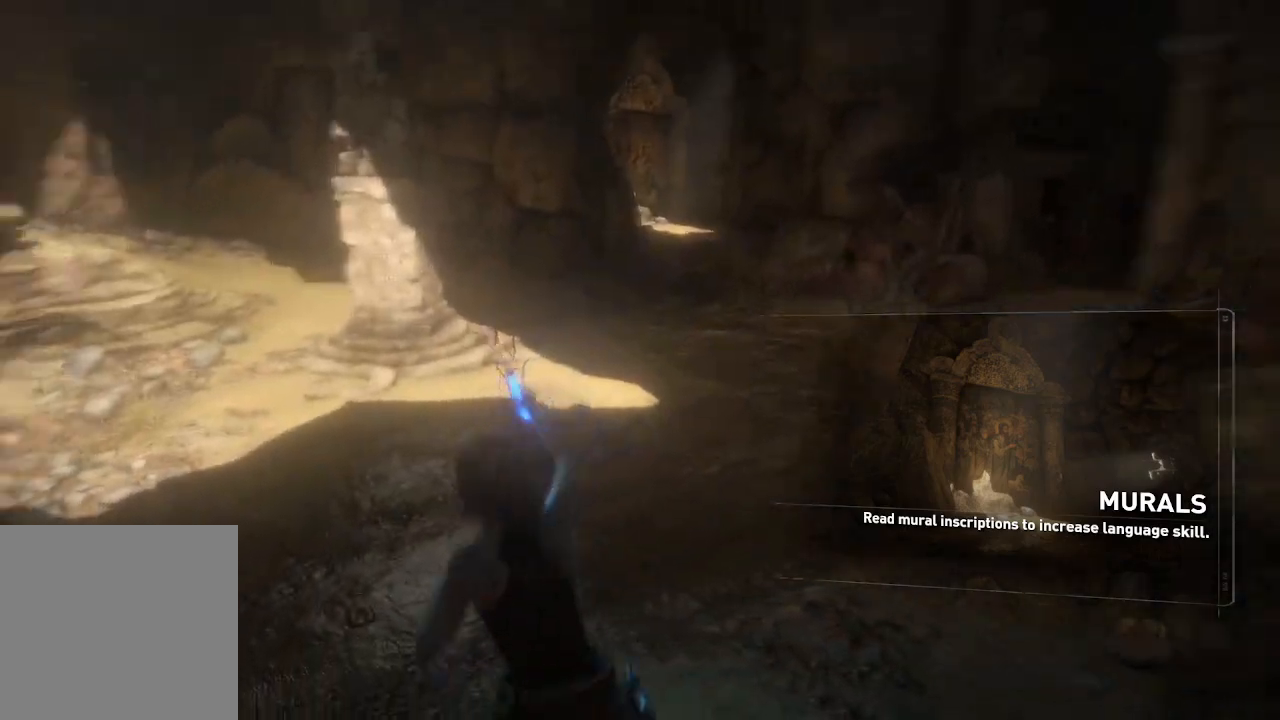
{"buttons": [], "left_stick": "up", "right_stick": "center", "events": [[183, "right_stick", "center"], [233, "left_stick", "up"]]}
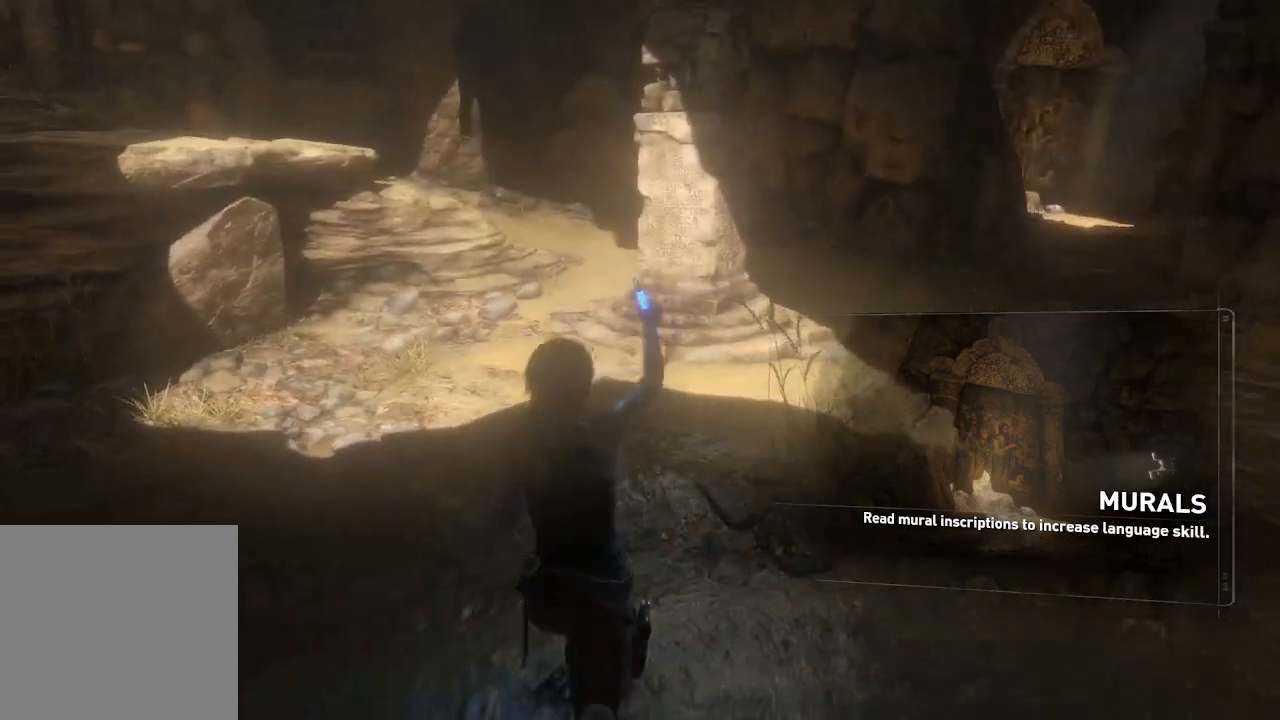
{"buttons": [], "left_stick": "up", "right_stick": "up-left", "events": [[367, "right_stick", "up-left"]]}
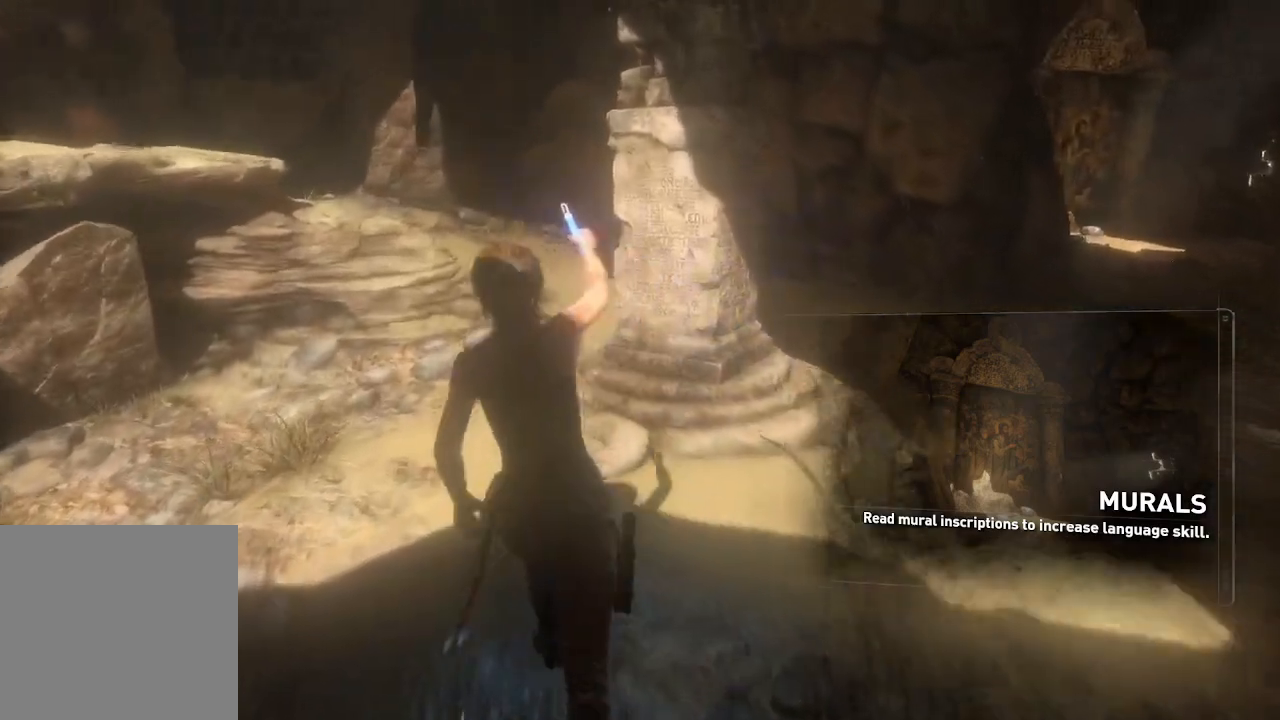
{"buttons": [], "left_stick": "up", "right_stick": "right"}
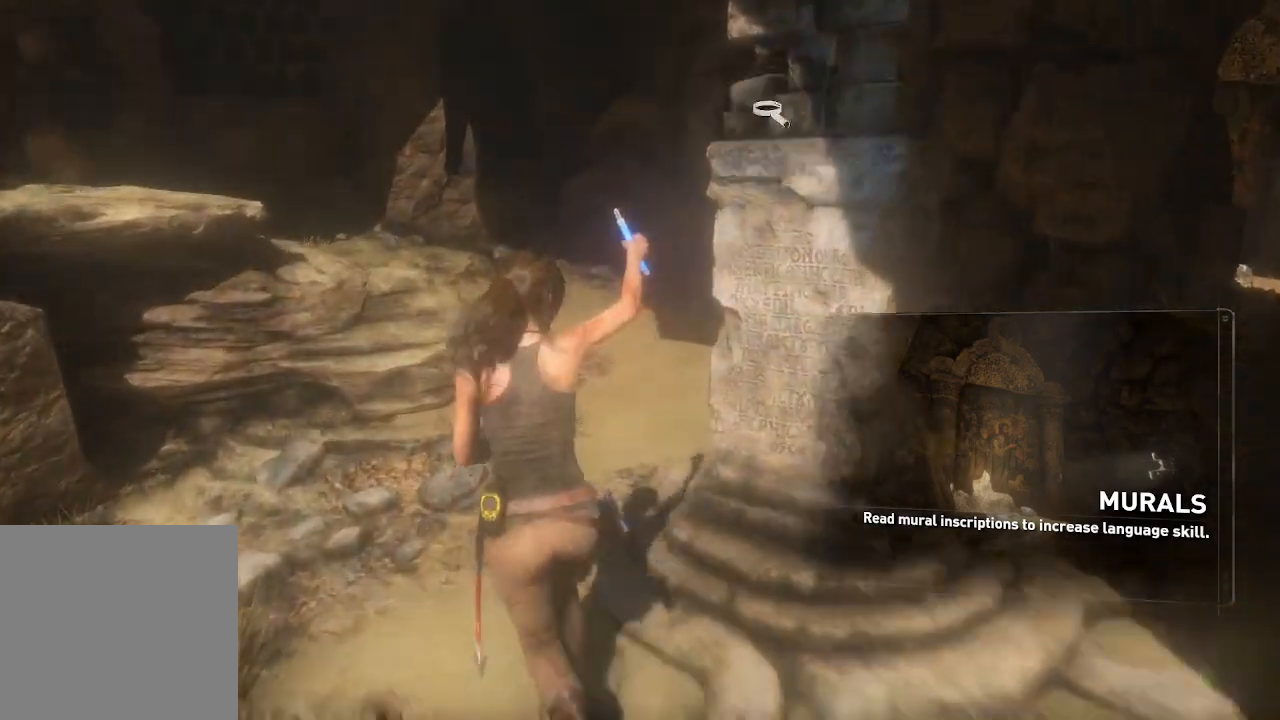
{"buttons": [], "left_stick": "up", "right_stick": "center", "events": [[433, "right_stick", "center"]]}
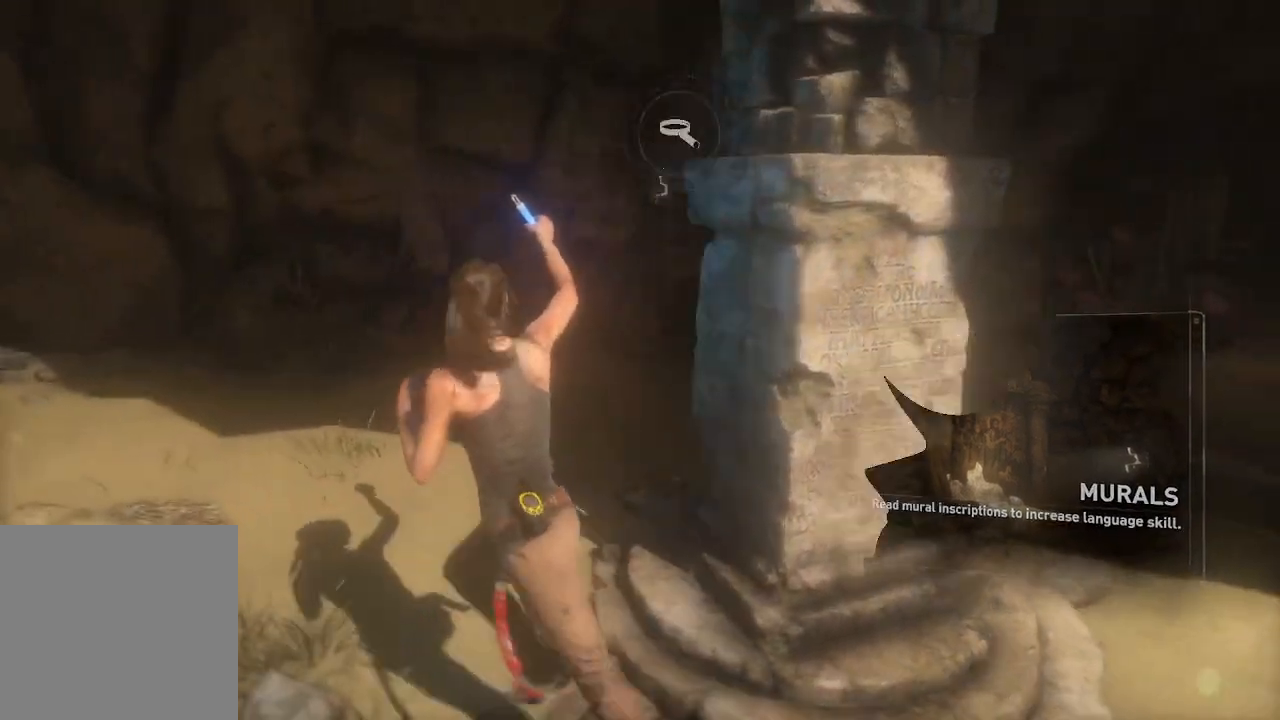
{"buttons": [], "left_stick": "up", "right_stick": "center", "events": [[50, "right_stick", "right"], [283, "right_stick", "center"]]}
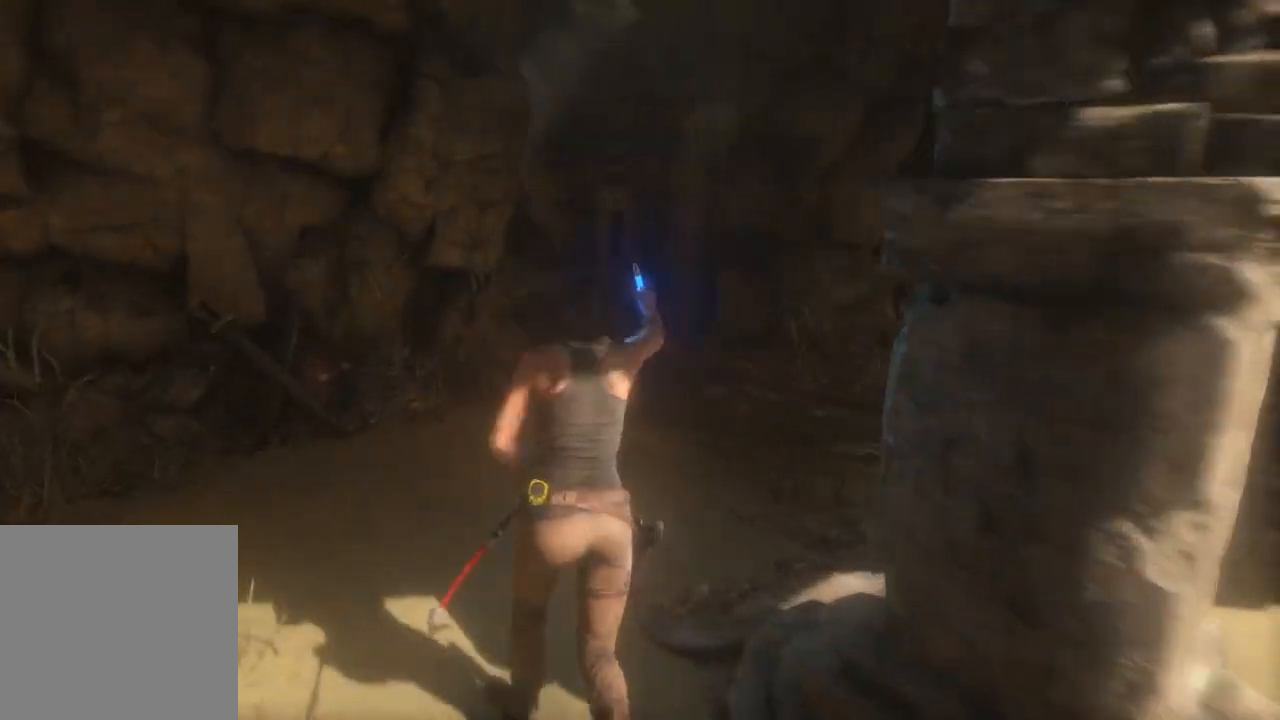
{"buttons": [], "left_stick": "up-left", "right_stick": "left", "events": [[183, "right_stick", "left"], [233, "left_stick", "up-left"]]}
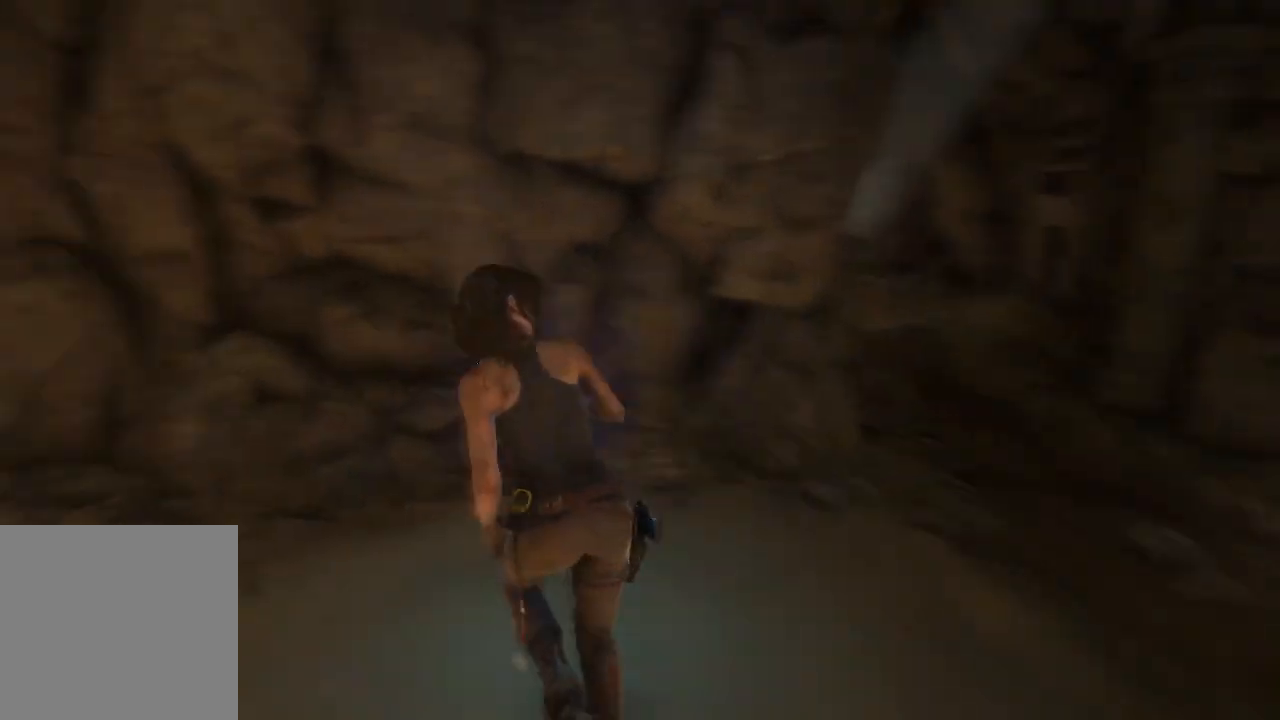
{"buttons": [], "left_stick": "up-left", "right_stick": "left", "events": []}
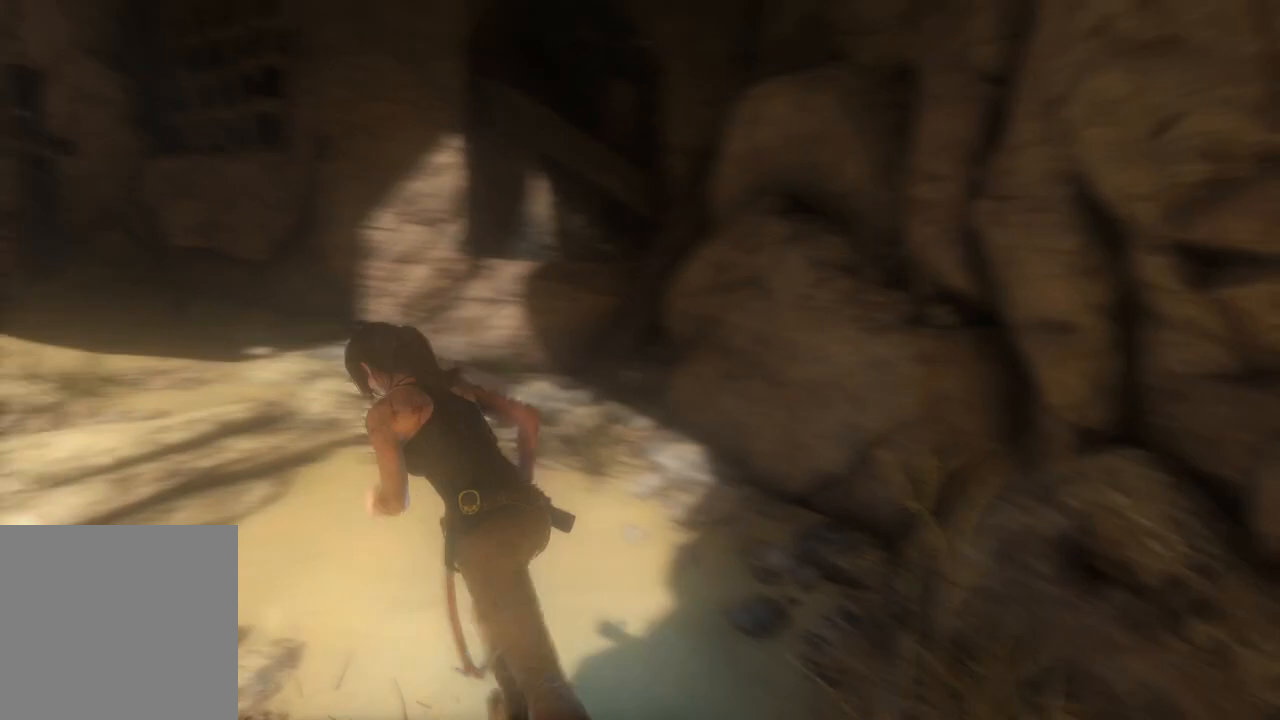
{"buttons": [], "left_stick": "up-left", "right_stick": "center", "events": [[450, "right_stick", "center"]]}
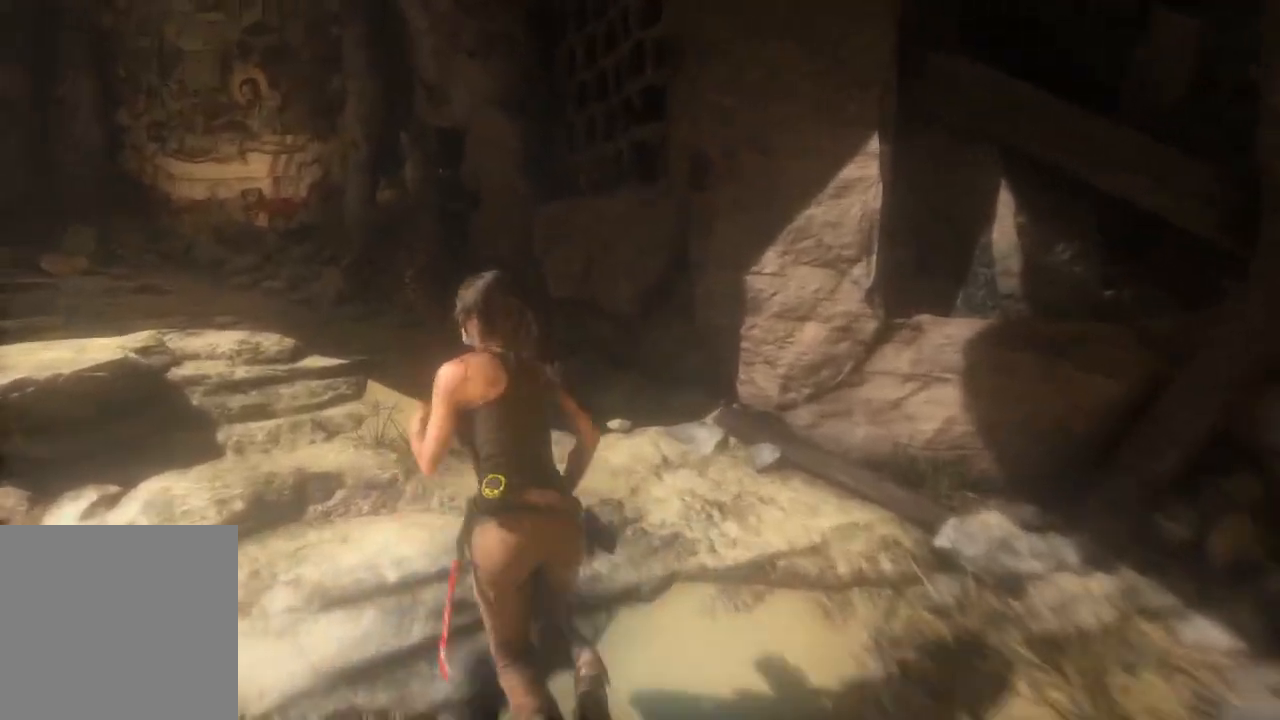
{"buttons": [], "left_stick": "up-left", "right_stick": "down-left", "events": [[33, "right_stick", "left"], [350, "right_stick", "down-left"]]}
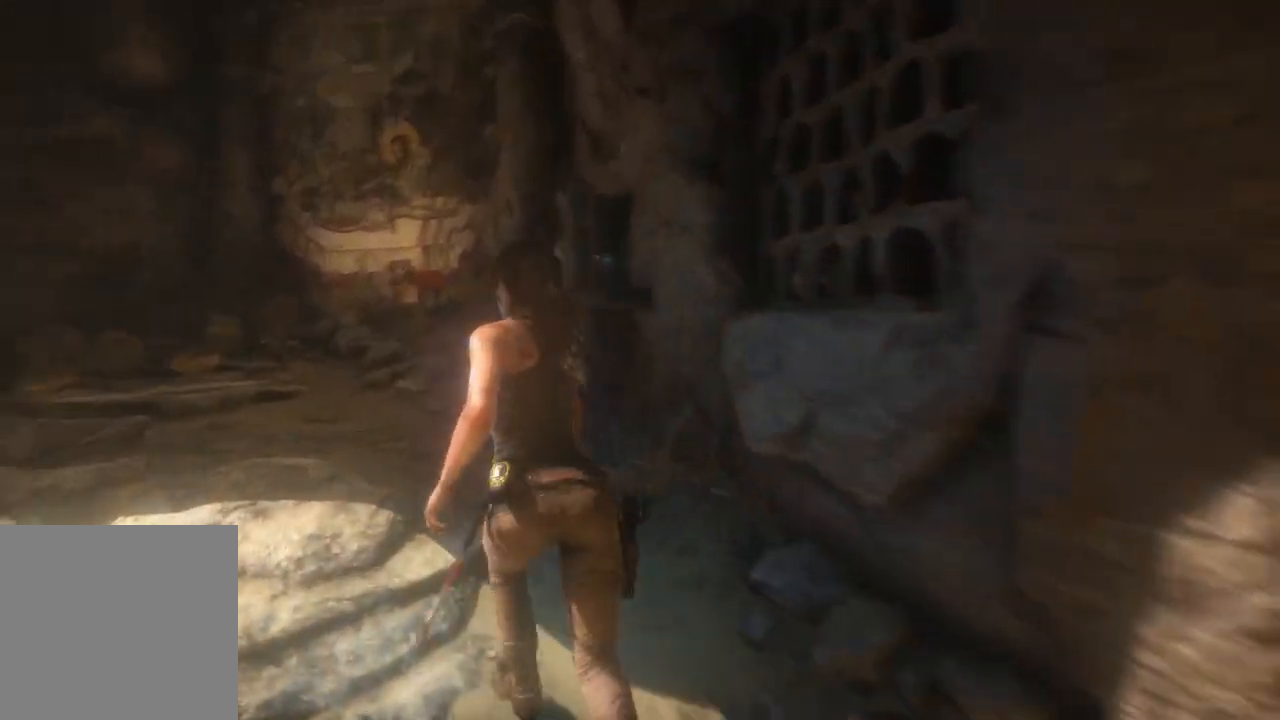
{"buttons": [], "left_stick": "up-left", "right_stick": "down", "events": [[333, "right_stick", "down"]]}
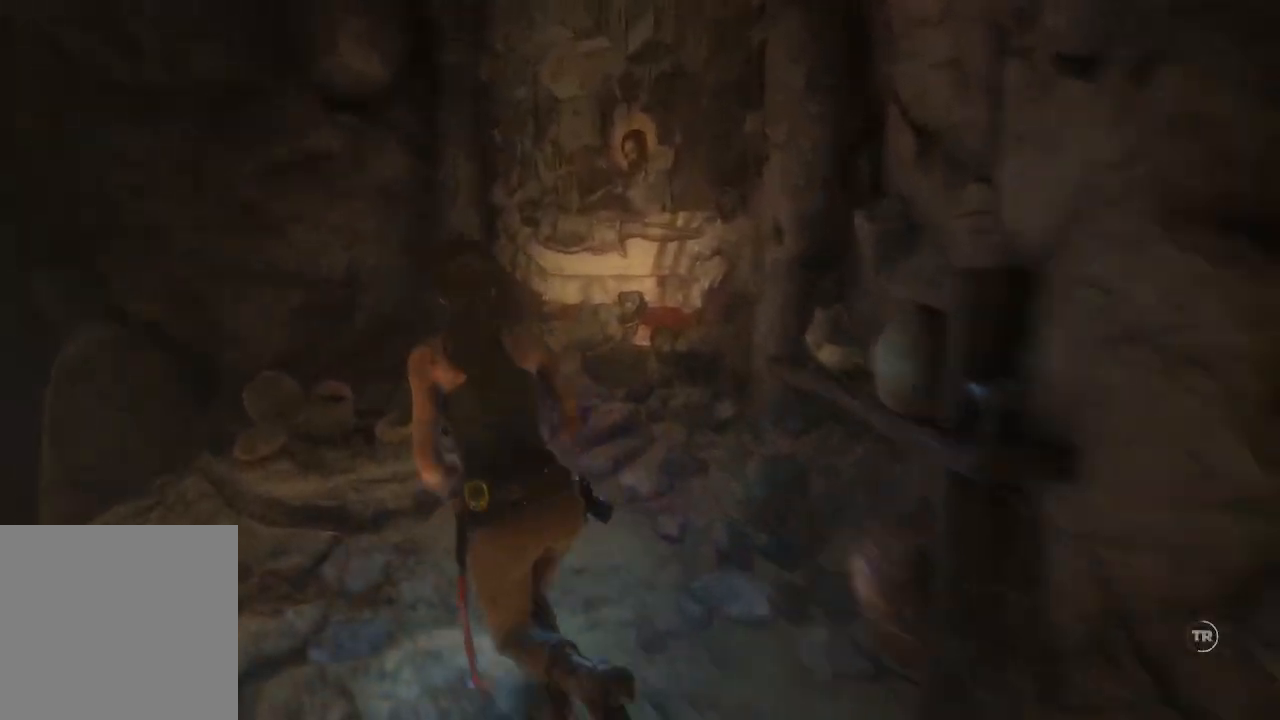
{"buttons": [], "left_stick": "up", "right_stick": "down-right", "events": [[17, "right_stick", "down-right"], [317, "left_stick", "up"]]}
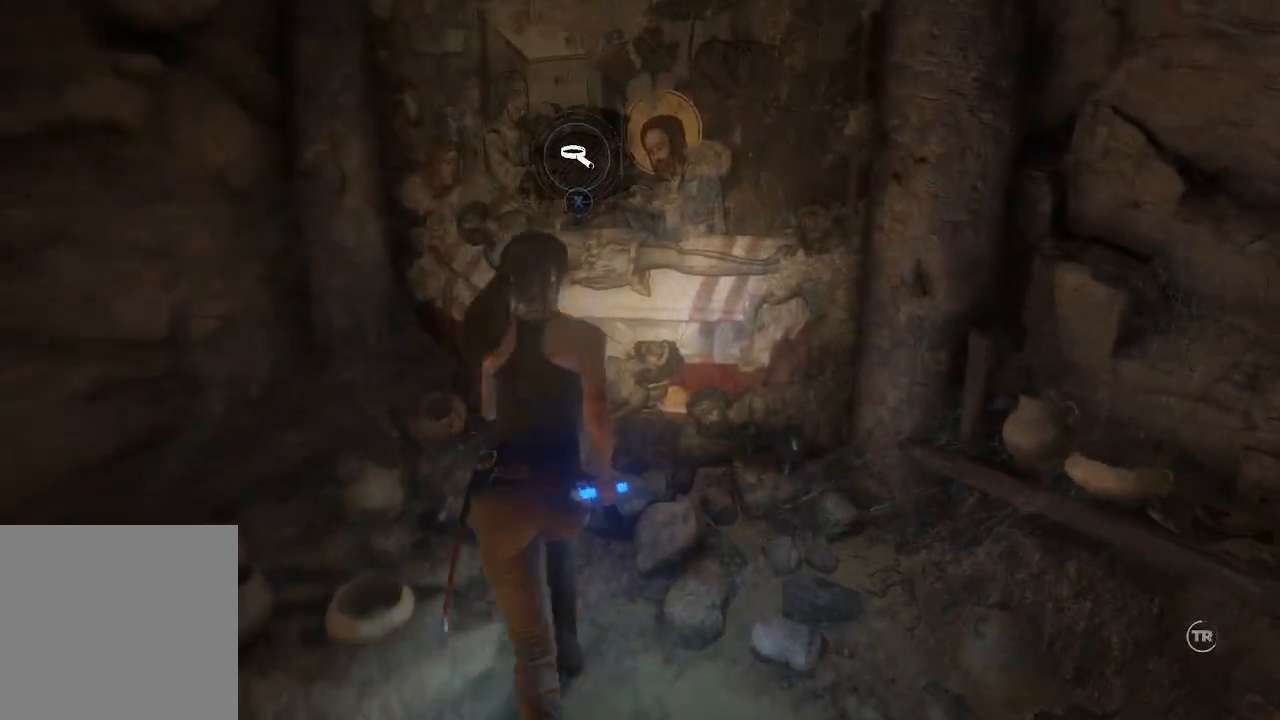
{"buttons": [], "left_stick": "center", "right_stick": "center", "events": [[133, "right_stick", "center"], [200, "left_stick", "center"], [250, "X", "down"], [383, "X", "up"]]}